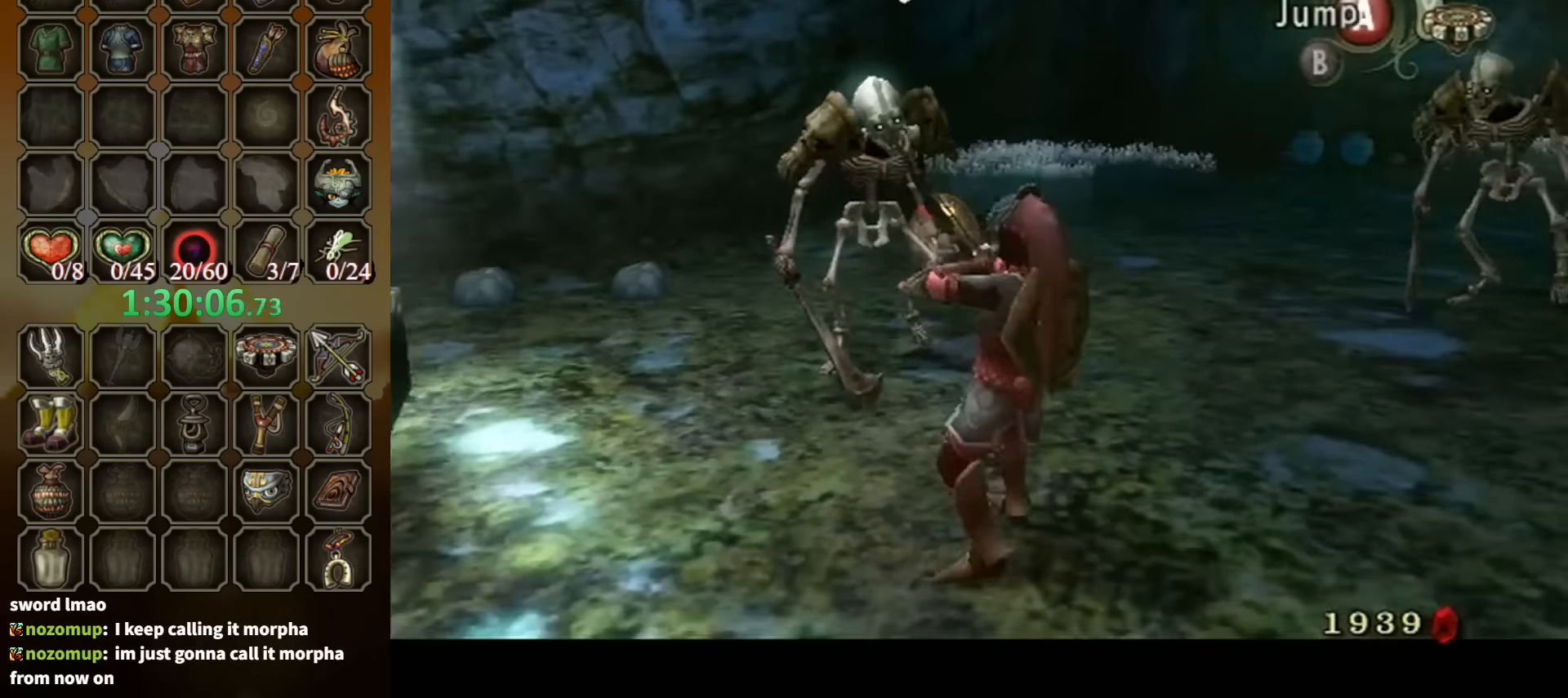
Gameplay with a controller (Nintendo layout); each line is a JSON object with the inputs held at the frame after it. "events" lists button and stick changes between this image and that frame as [ms after this image, input, new state], when the widget could be followed in between. Not read: L3 R3.
{"buttons": ["L1"], "left_stick": "up-right", "right_stick": "center", "events": [[34, "left_stick", "down"], [100, "Y", "up"], [267, "left_stick", "down-right"], [367, "left_stick", "right"], [467, "left_stick", "up-right"]]}
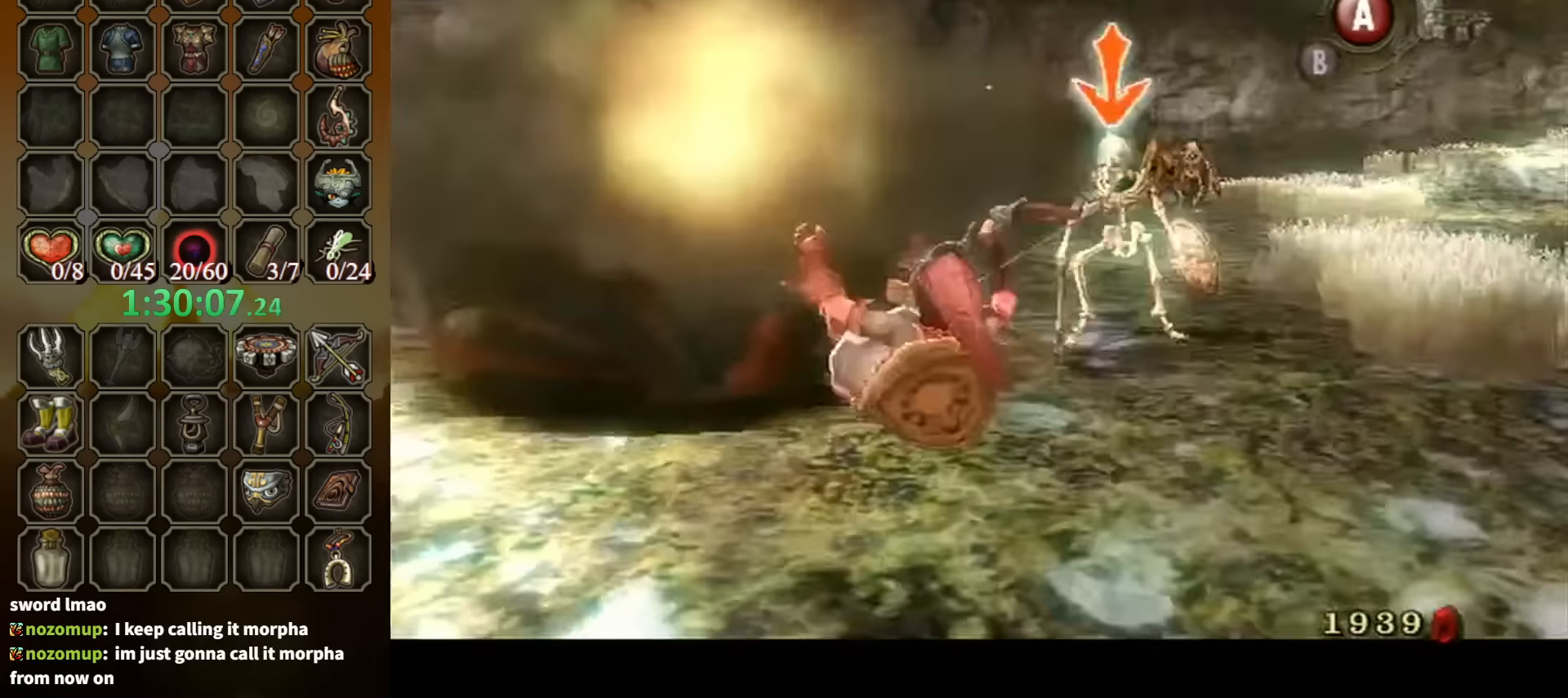
{"buttons": ["L1"], "left_stick": "center", "right_stick": "center", "events": [[67, "L1", "up"], [267, "left_stick", "up"], [400, "left_stick", "center"], [434, "L1", "down"]]}
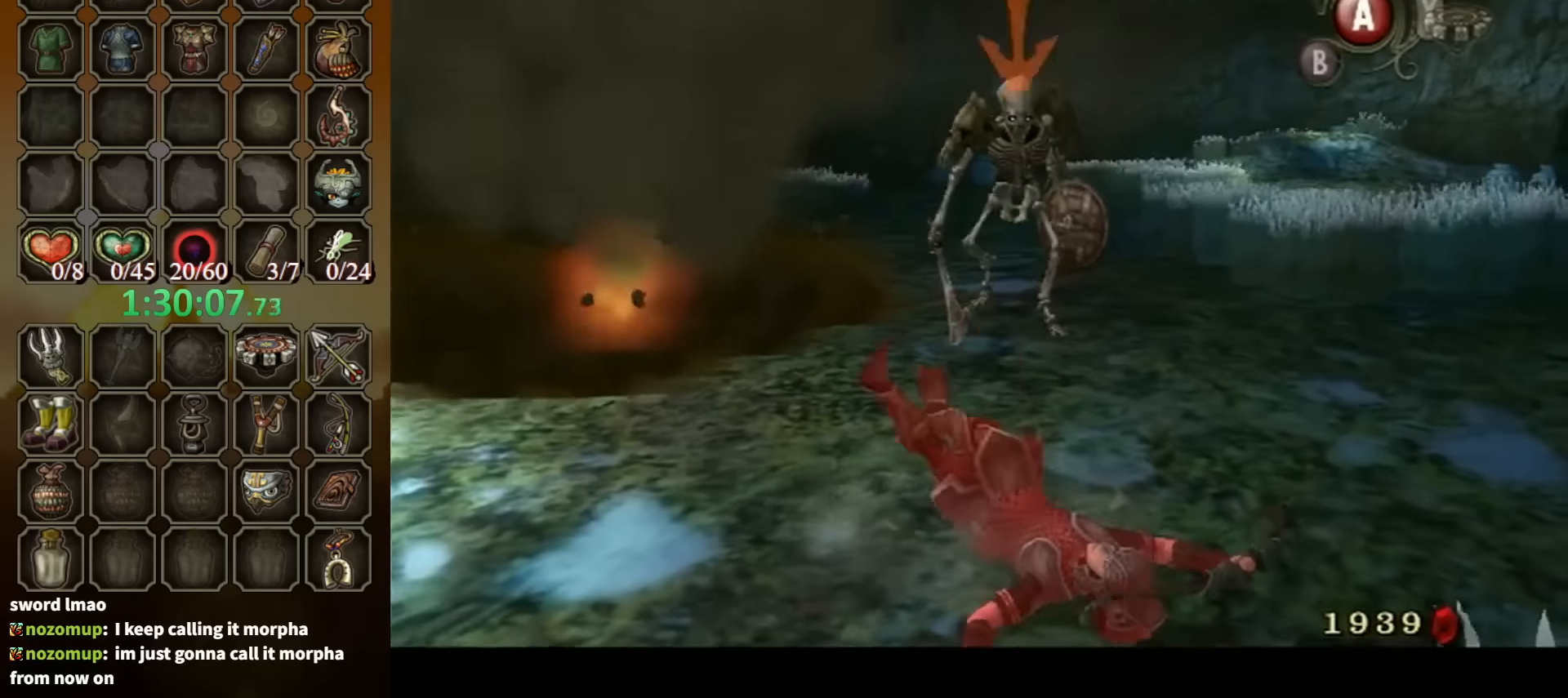
{"buttons": ["L1"], "left_stick": "up-left", "right_stick": "center", "events": [[234, "left_stick", "up"], [367, "Y", "down"], [434, "Y", "up"], [467, "left_stick", "up-left"]]}
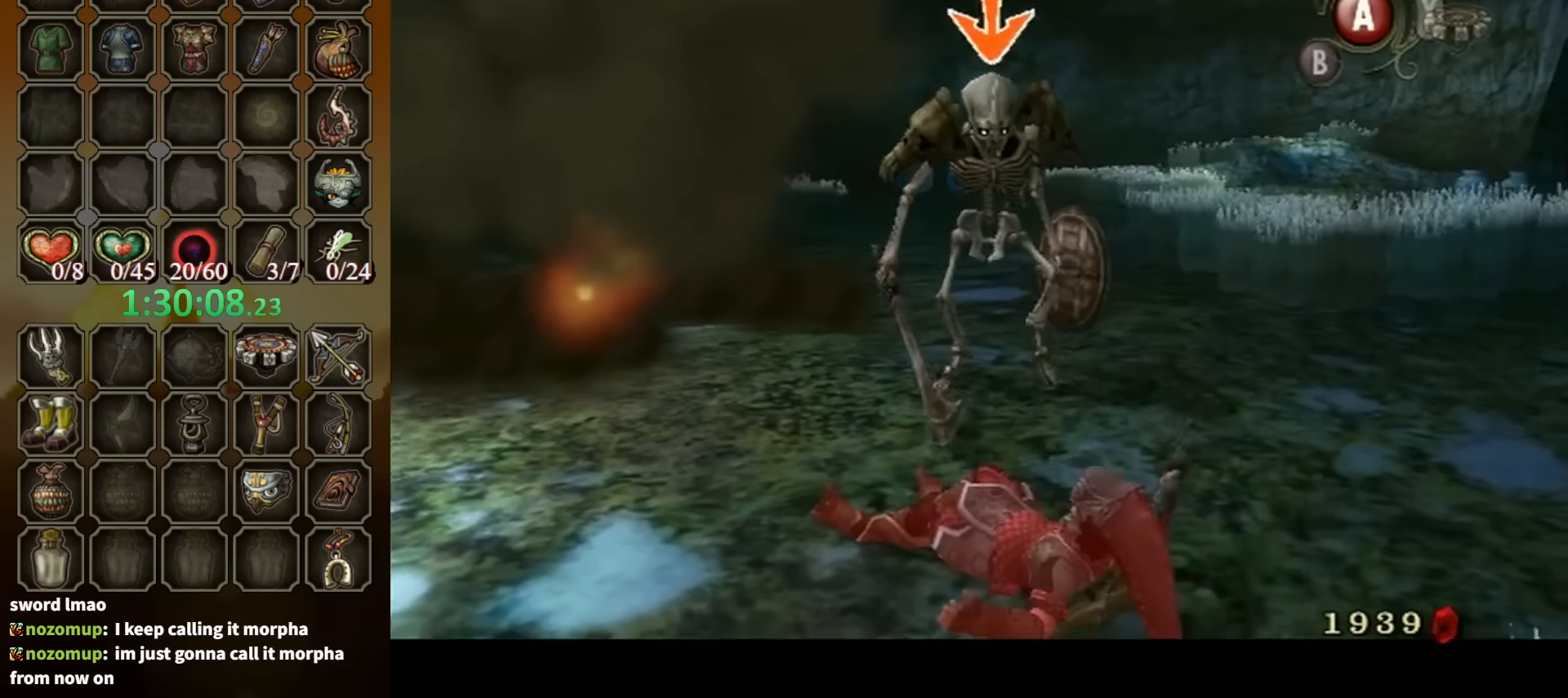
{"buttons": ["Y", "L1"], "left_stick": "up-left", "right_stick": "center", "events": [[34, "Y", "down"], [100, "Y", "up"], [234, "Y", "down"], [234, "left_stick", "left"], [300, "Y", "up"], [367, "Y", "down"], [367, "left_stick", "up-left"], [434, "Y", "up"], [500, "Y", "down"]]}
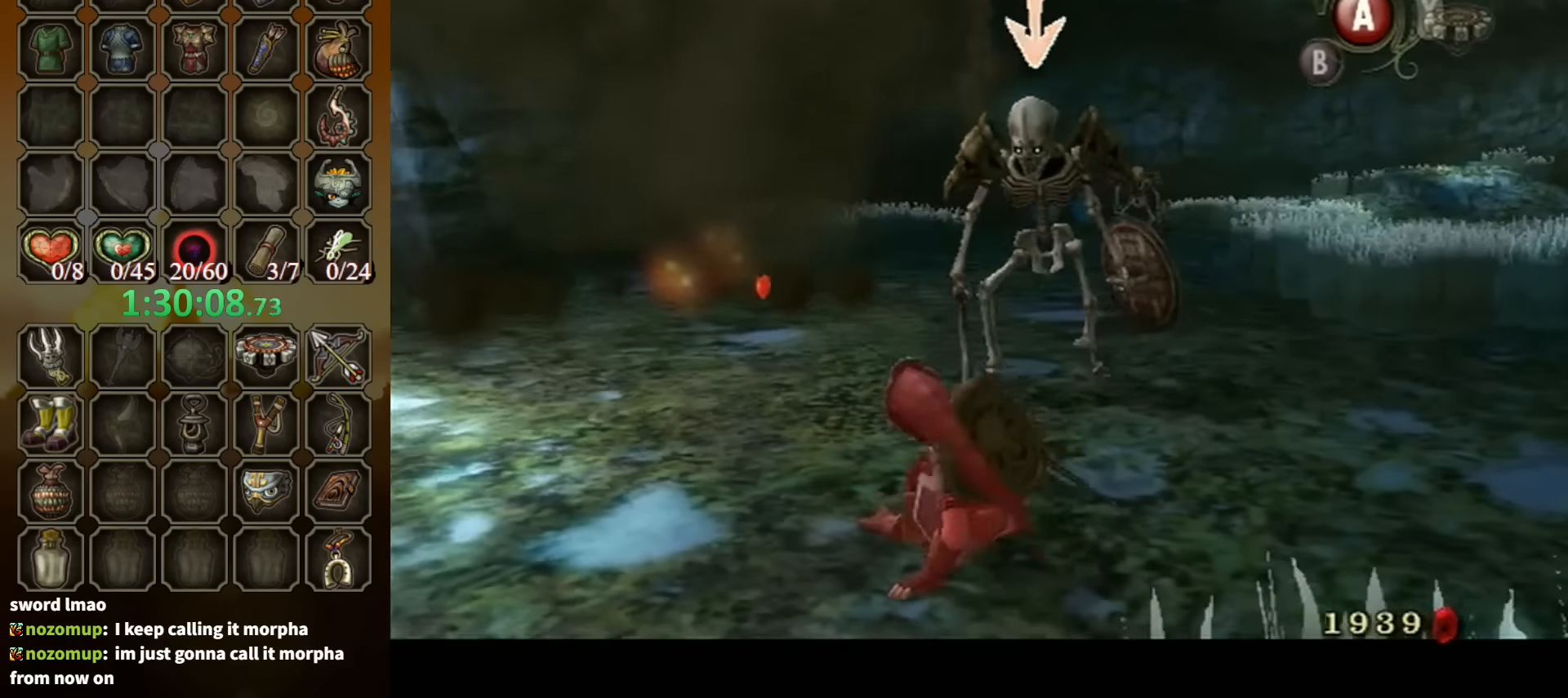
{"buttons": ["L1"], "left_stick": "up-left", "right_stick": "center", "events": [[67, "Y", "up"], [134, "Y", "down"], [200, "Y", "up"], [267, "Y", "down"], [334, "Y", "up"], [400, "Y", "down"], [500, "Y", "up"]]}
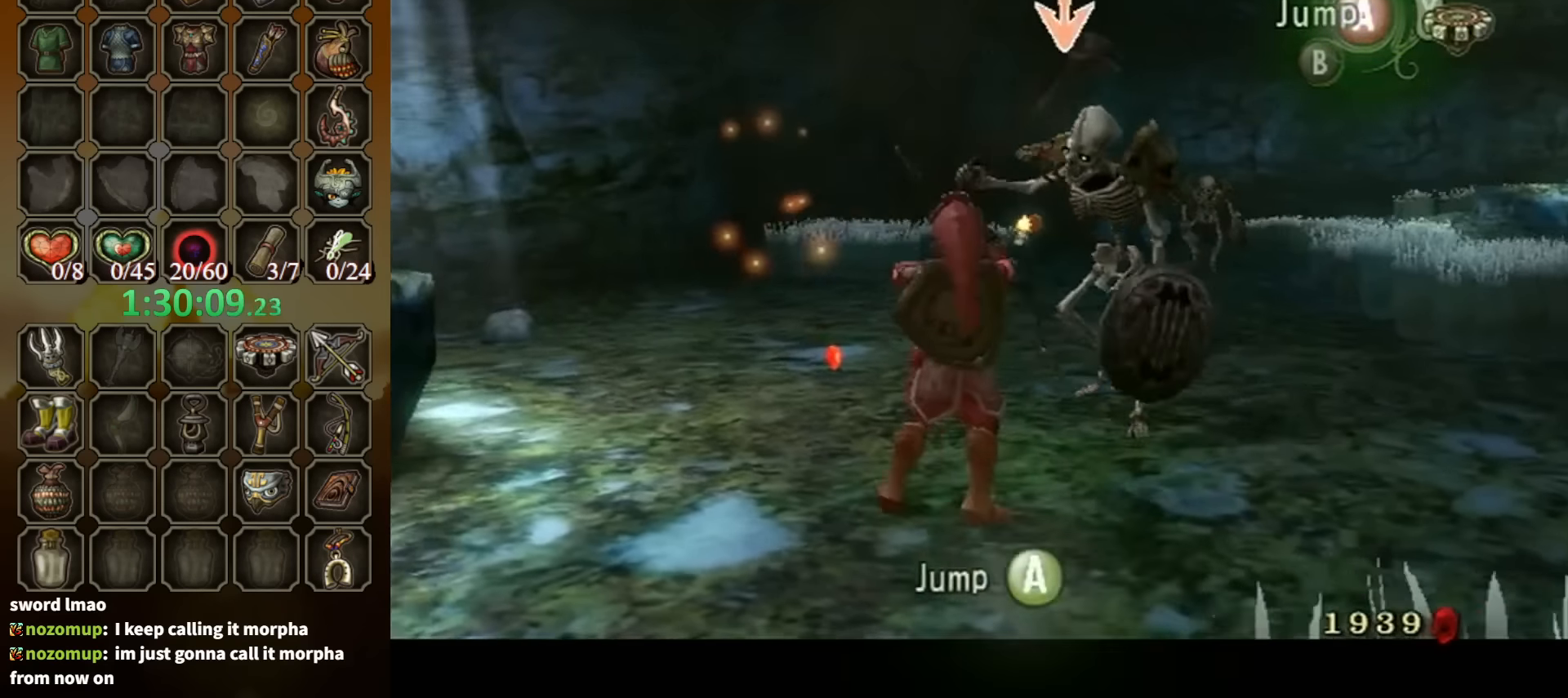
{"buttons": ["L1"], "left_stick": "up-left", "right_stick": "center", "events": [[67, "Y", "down"], [134, "Y", "up"], [200, "Y", "down"], [234, "left_stick", "left"], [267, "Y", "up"], [334, "left_stick", "up-left"]]}
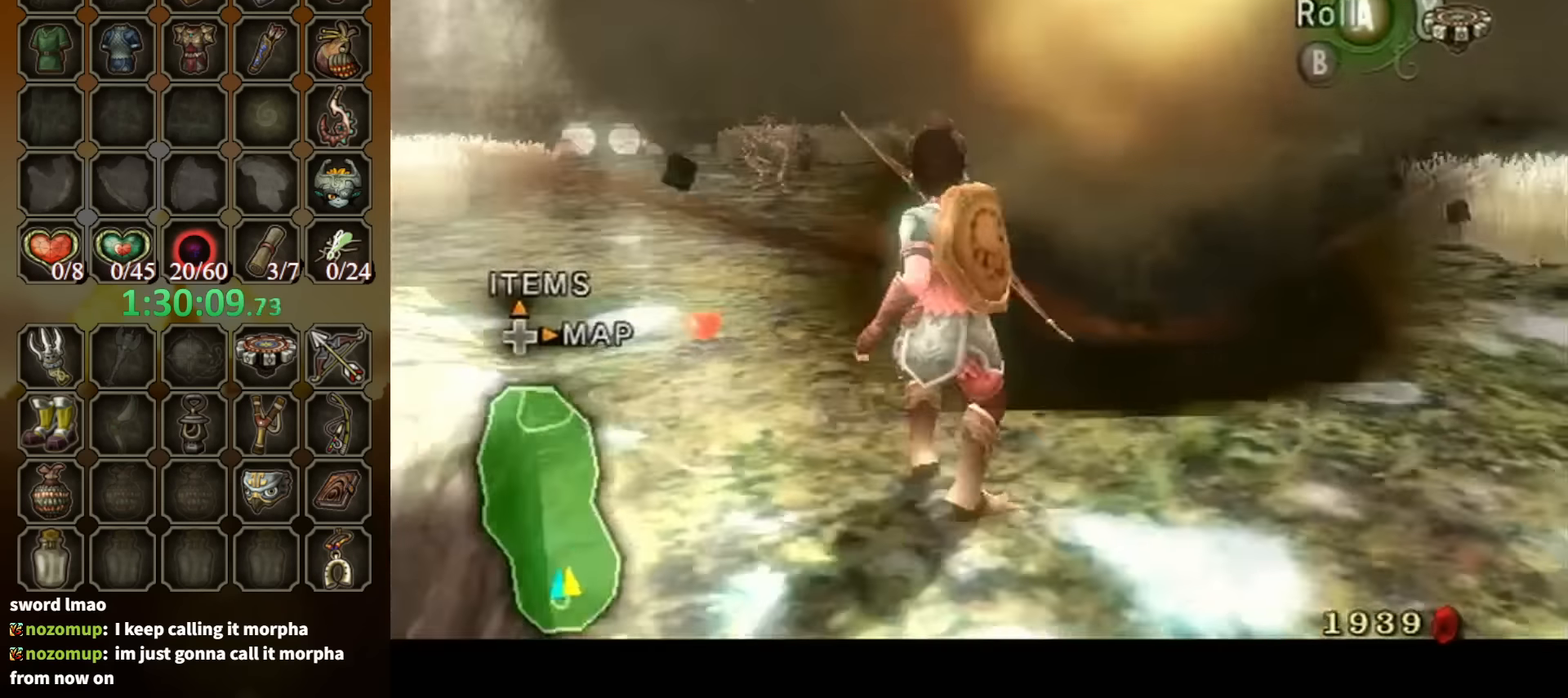
{"buttons": [], "left_stick": "up", "right_stick": "center", "events": [[34, "left_stick", "up"], [167, "L1", "up"], [167, "left_stick", "up-left"], [300, "left_stick", "up"]]}
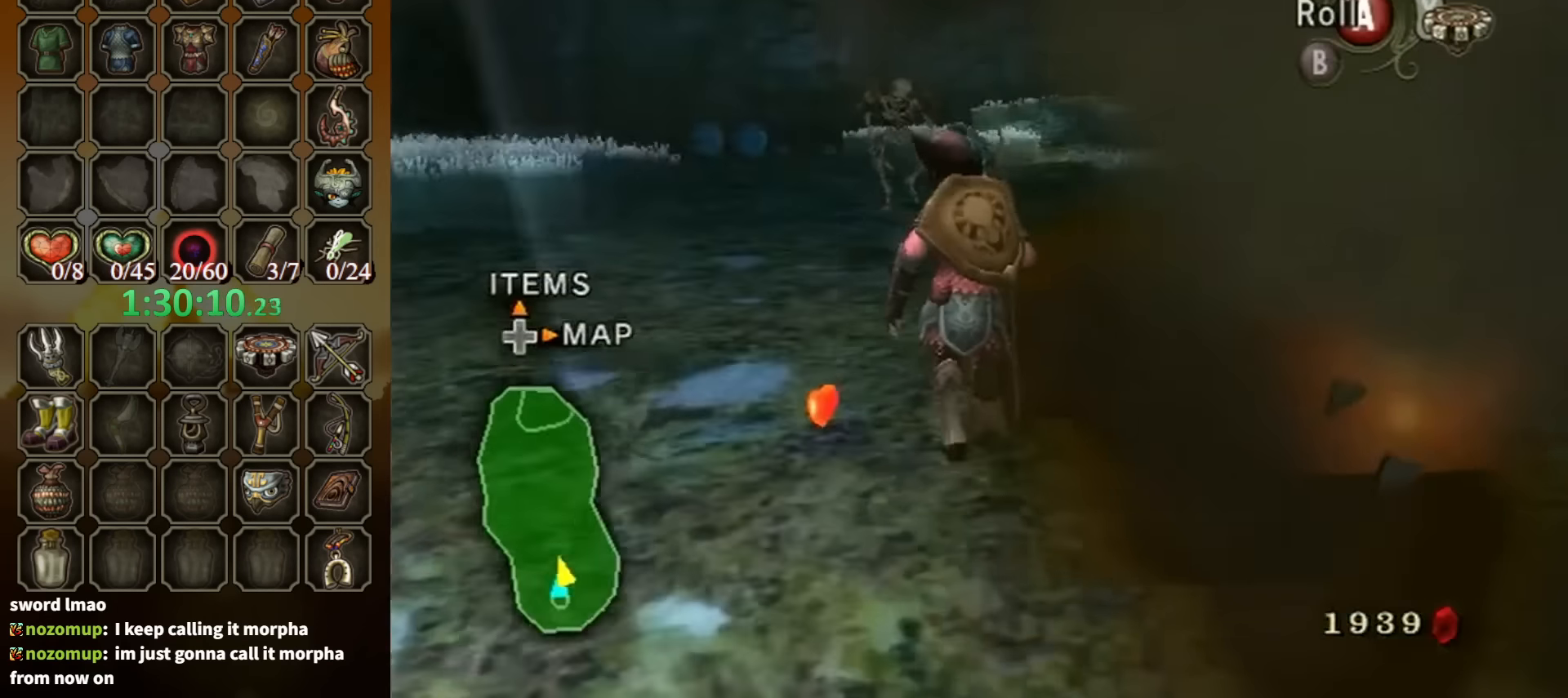
{"buttons": ["Y"], "left_stick": "up-right", "right_stick": "center", "events": [[67, "left_stick", "up-left"], [134, "right_stick", "up"], [167, "left_stick", "center"], [200, "right_stick", "center"], [234, "Y", "down"], [367, "left_stick", "up-right"]]}
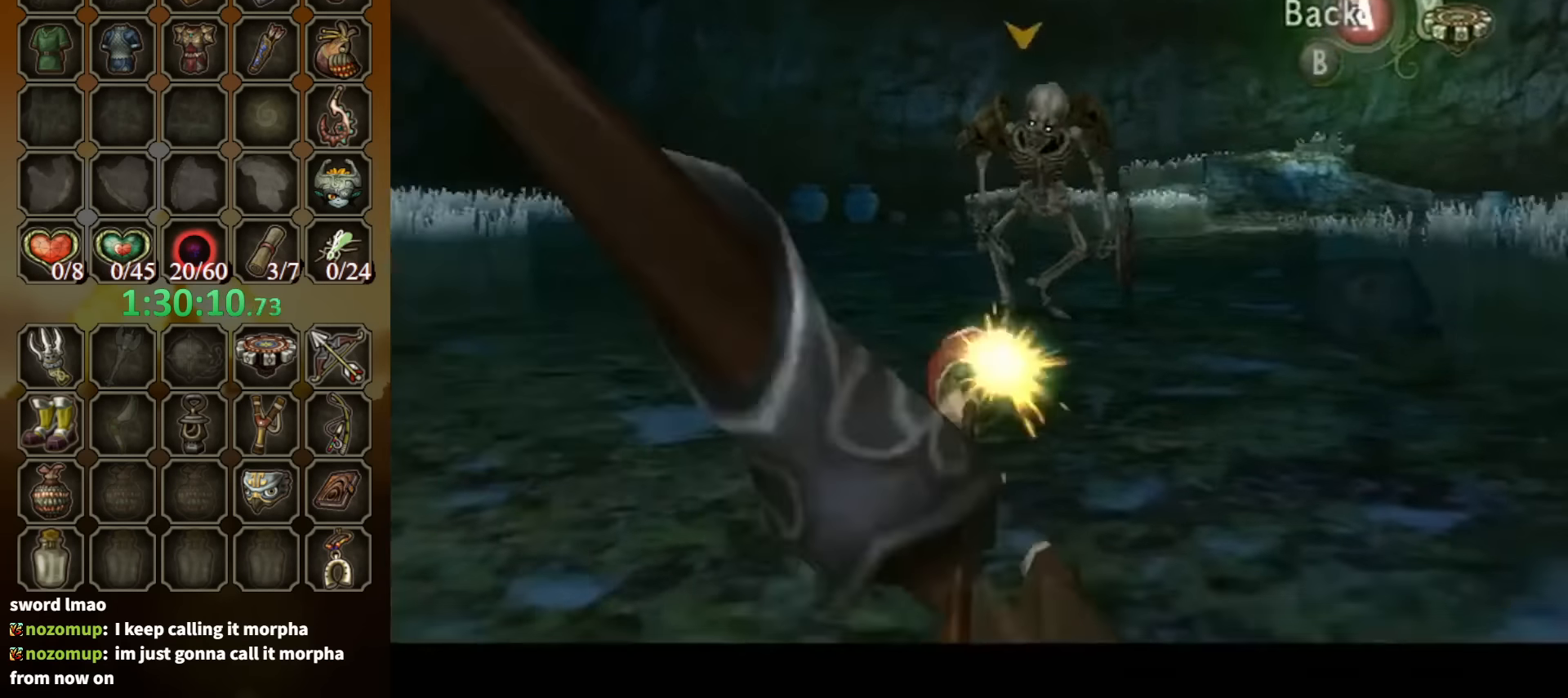
{"buttons": [], "left_stick": "up", "right_stick": "center", "events": [[67, "left_stick", "center"], [100, "Y", "up"], [234, "left_stick", "up-right"], [367, "left_stick", "up"], [434, "A", "down"], [500, "A", "up"]]}
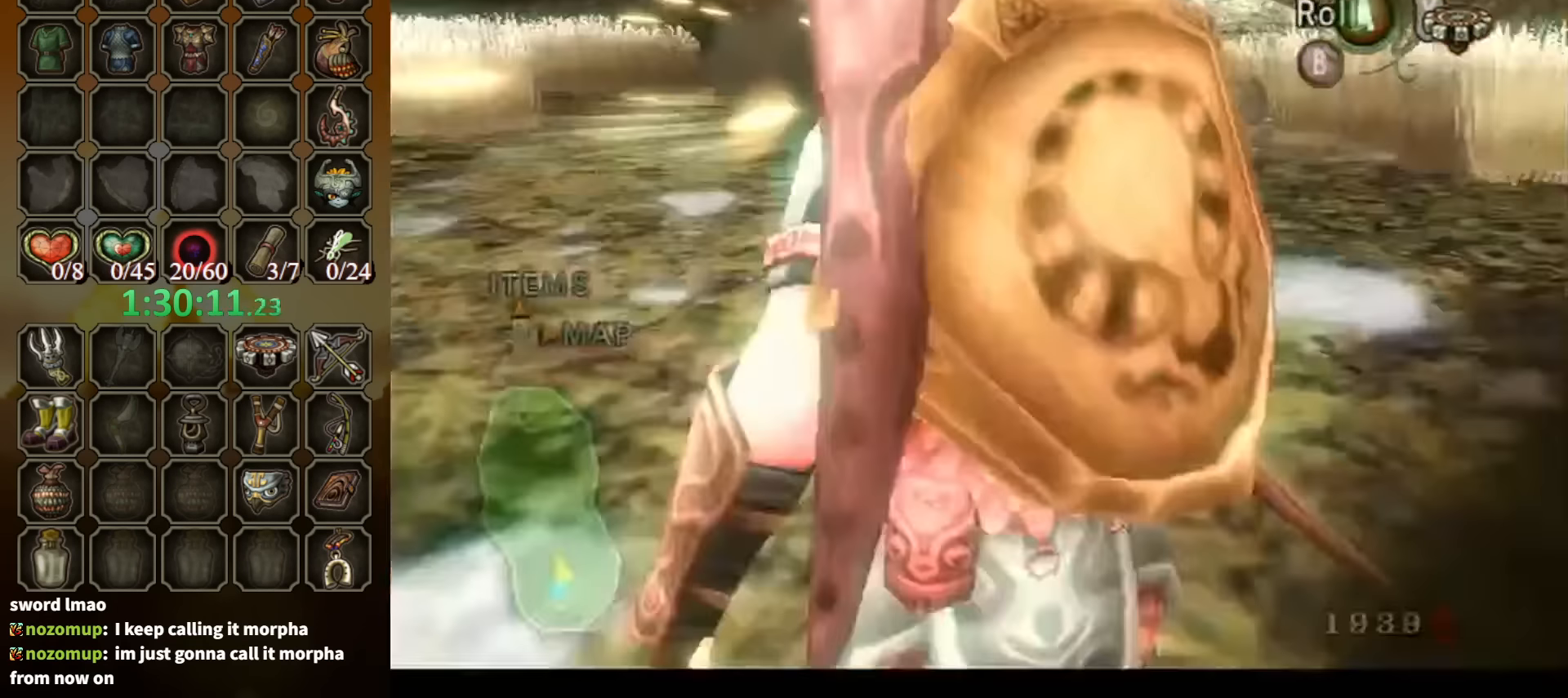
{"buttons": [], "left_stick": "up", "right_stick": "center", "events": [[67, "A", "down"], [100, "left_stick", "up-right"], [134, "A", "up"], [167, "A", "down"], [267, "A", "up"], [267, "left_stick", "up"]]}
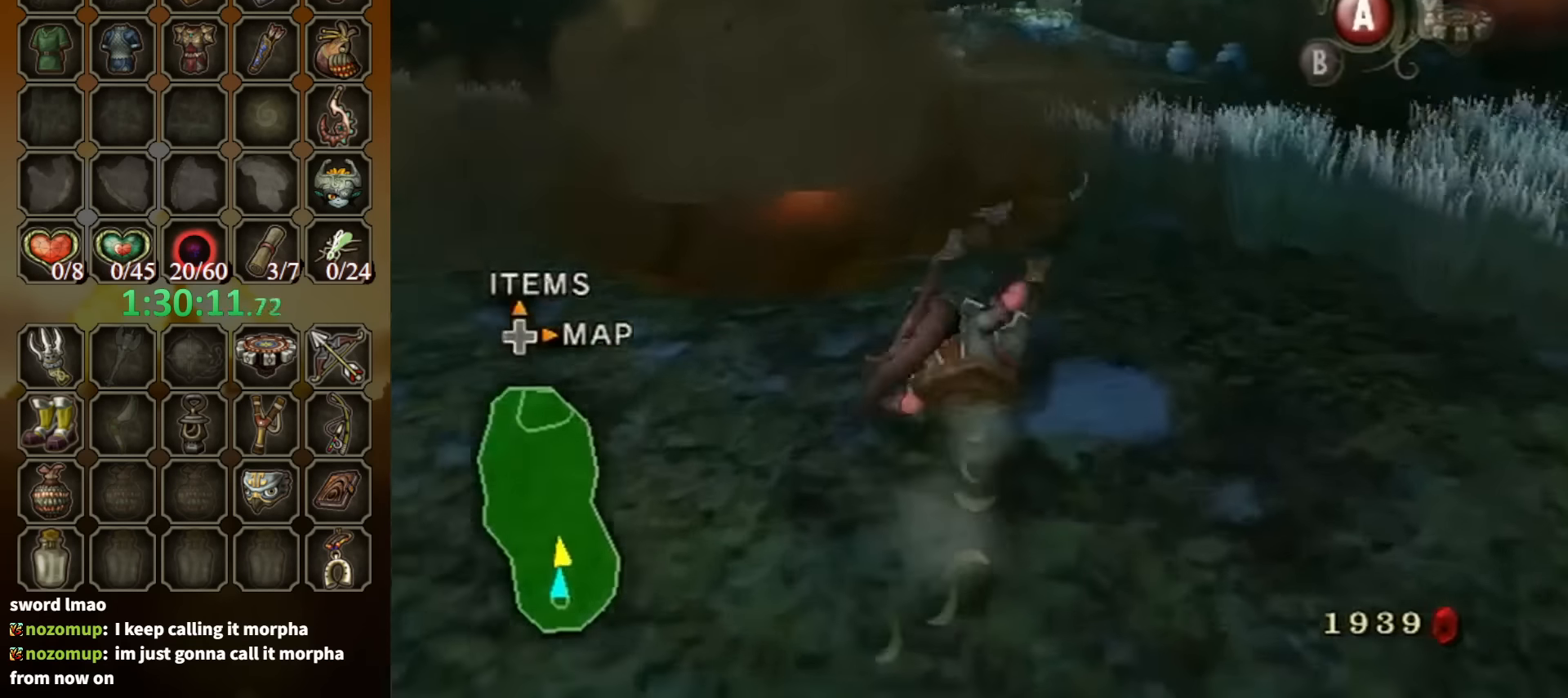
{"buttons": ["A"], "left_stick": "up", "right_stick": "center", "events": [[300, "A", "down"], [367, "A", "up"], [467, "A", "down"]]}
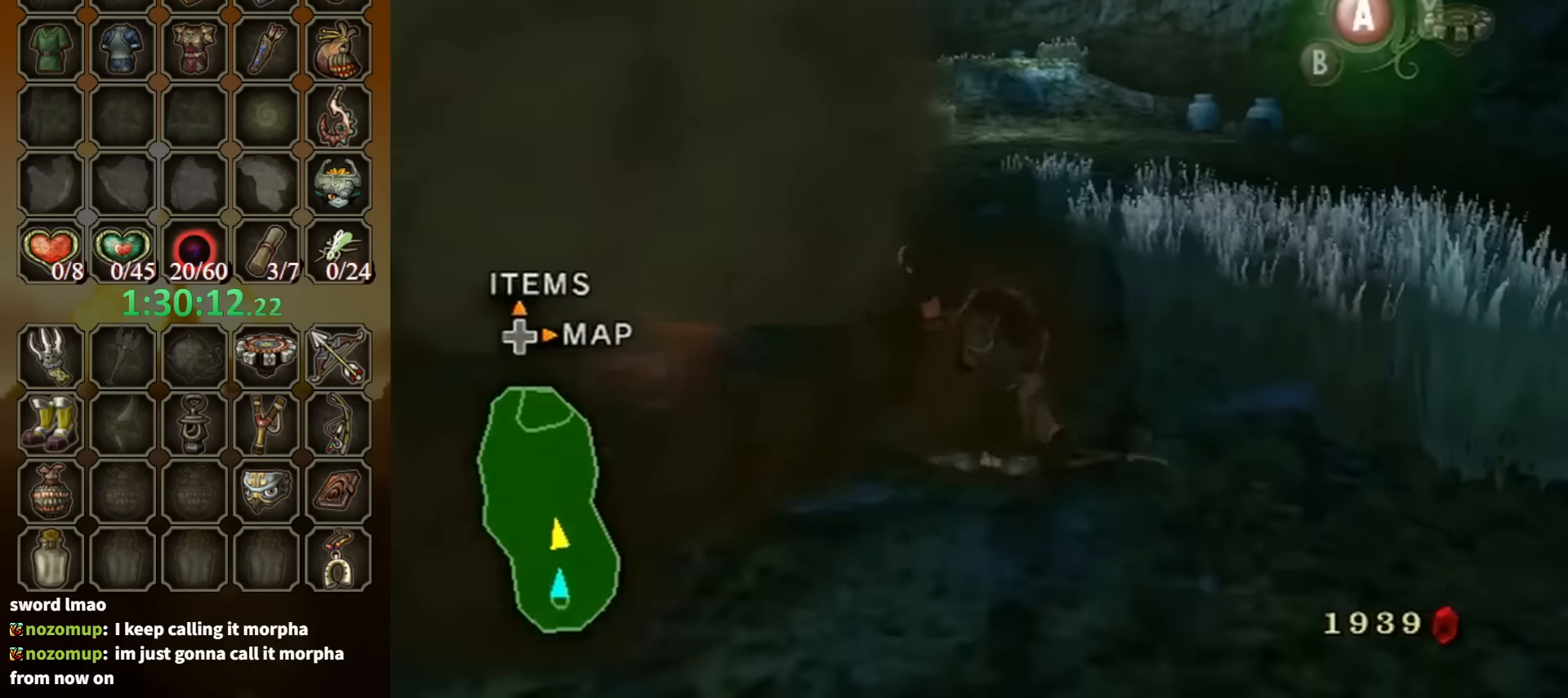
{"buttons": [], "left_stick": "up", "right_stick": "center", "events": [[34, "A", "up"]]}
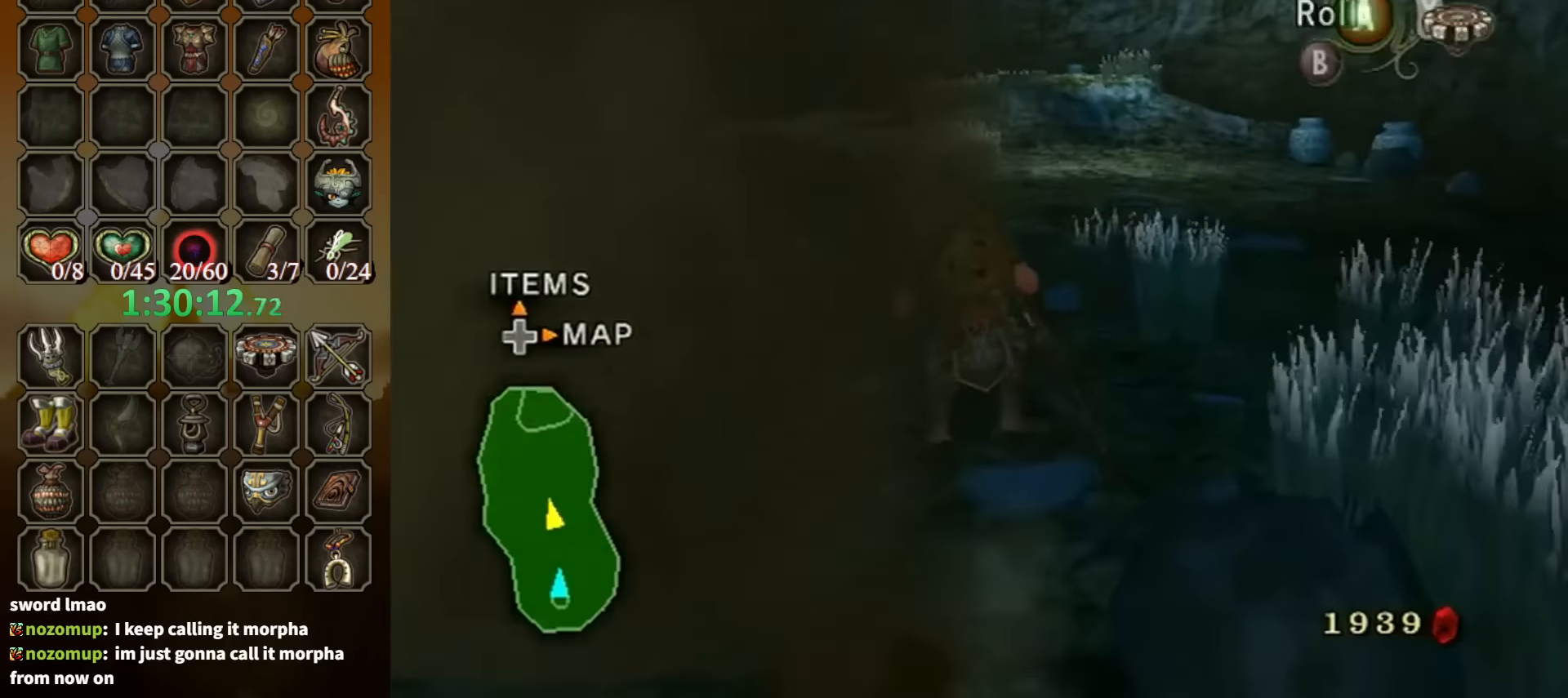
{"buttons": [], "left_stick": "up", "right_stick": "center", "events": [[34, "A", "down"], [100, "A", "up"], [167, "A", "down"], [200, "A", "up"]]}
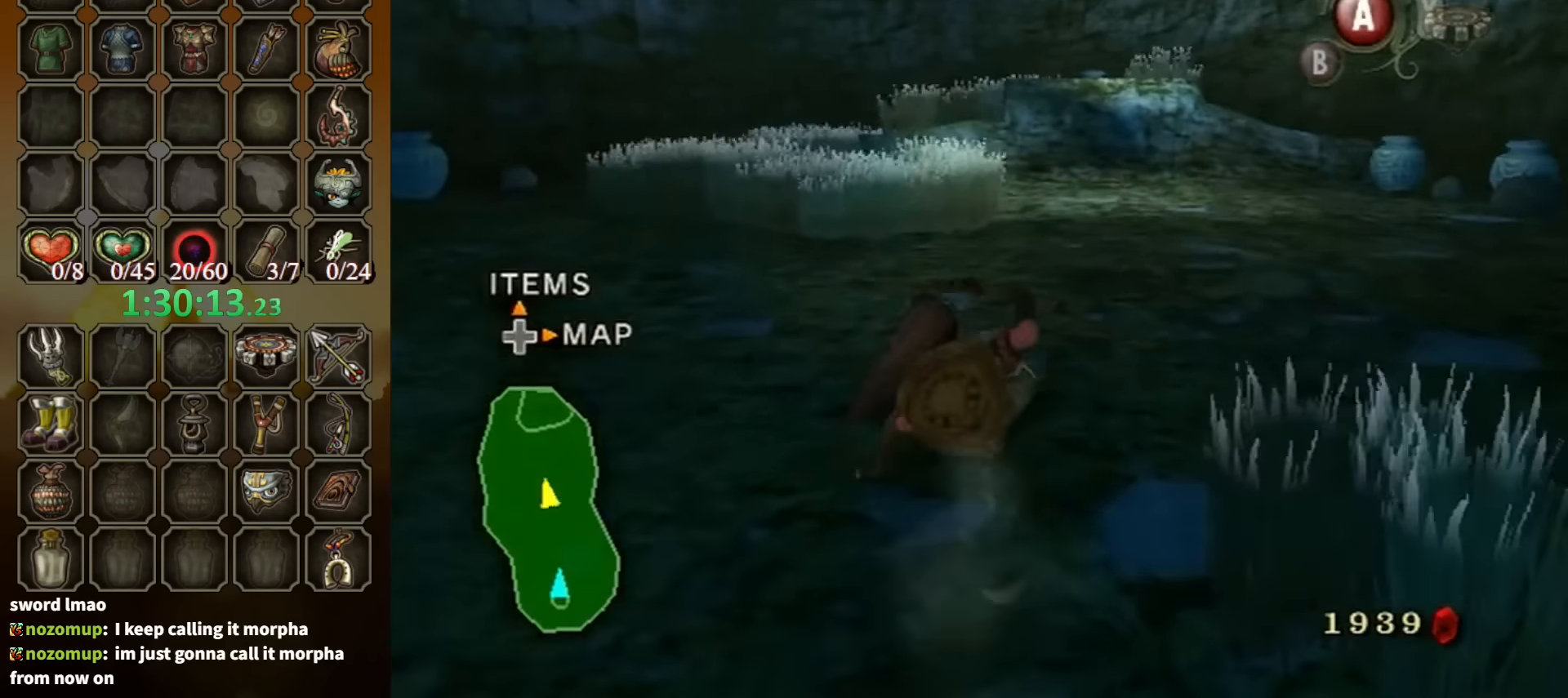
{"buttons": [], "left_stick": "up", "right_stick": "center", "events": [[234, "A", "down"], [267, "A", "up"], [300, "A", "down"], [400, "A", "up"]]}
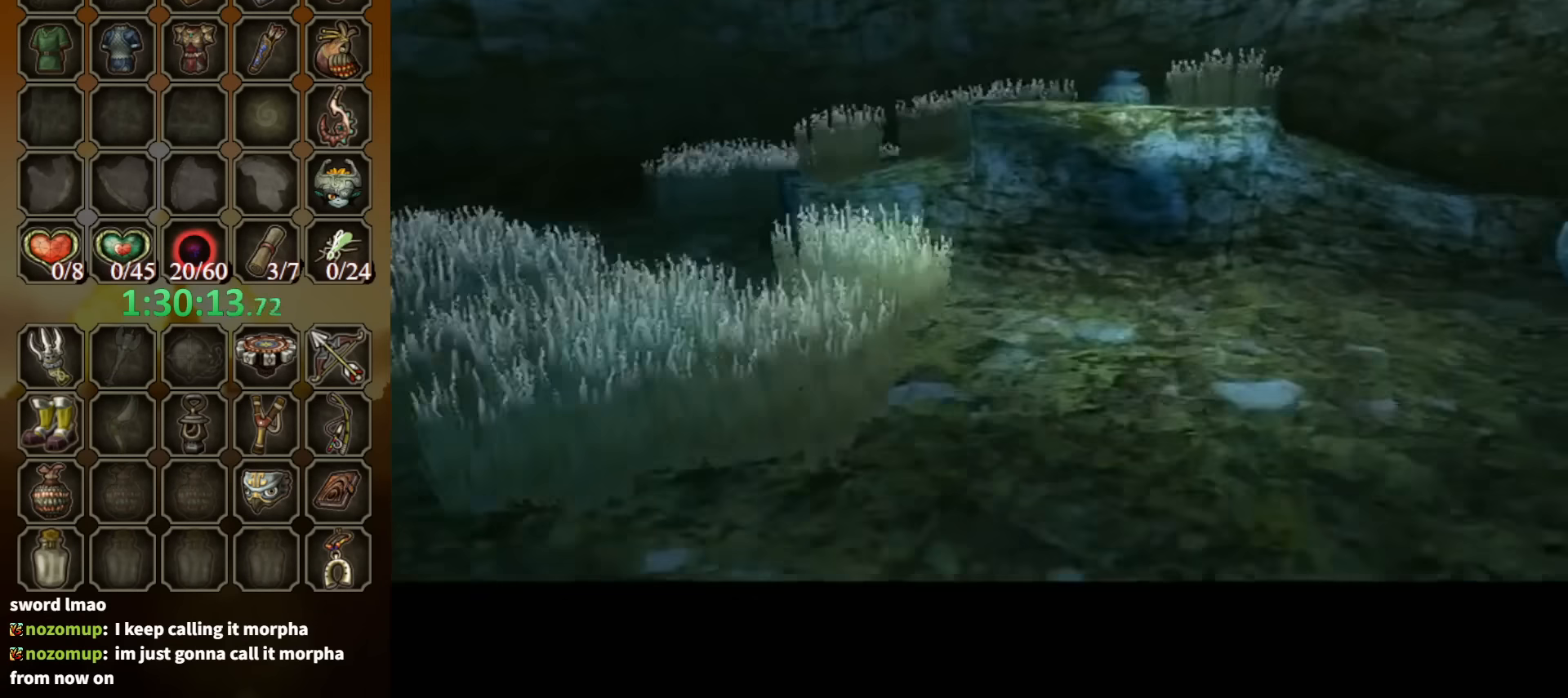
{"buttons": [], "left_stick": "center", "right_stick": "center", "events": [[434, "left_stick", "center"]]}
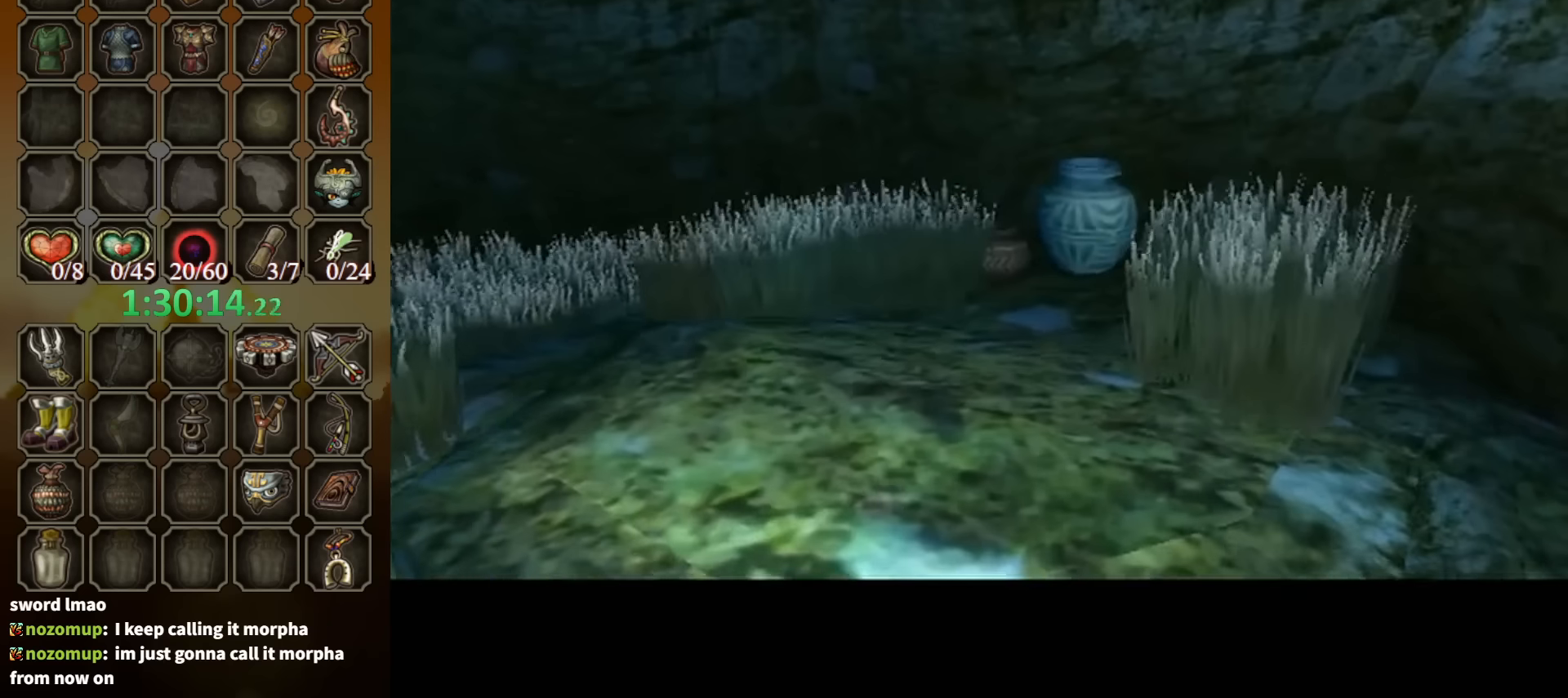
{"buttons": [], "left_stick": "center", "right_stick": "center", "events": []}
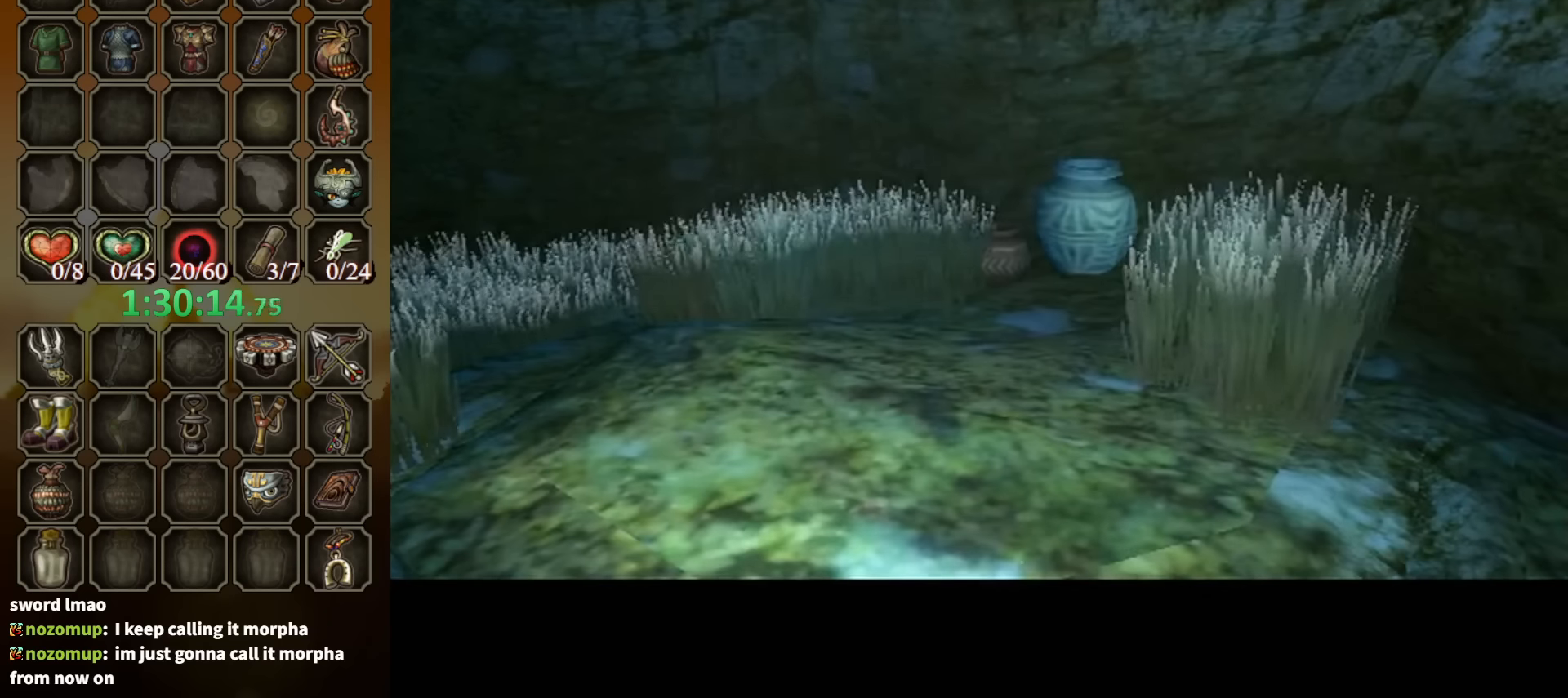
{"buttons": [], "left_stick": "center", "right_stick": "center", "events": []}
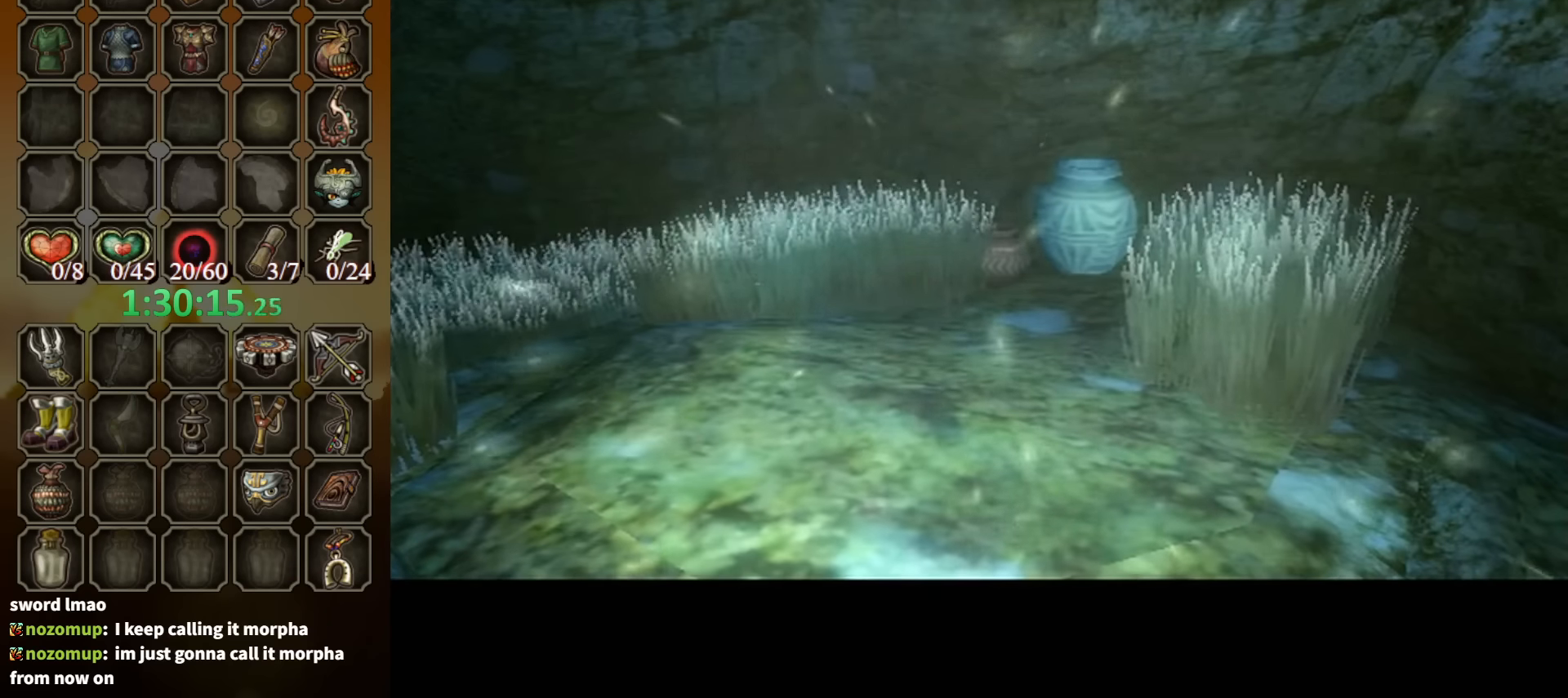
{"buttons": [], "left_stick": "center", "right_stick": "center", "events": []}
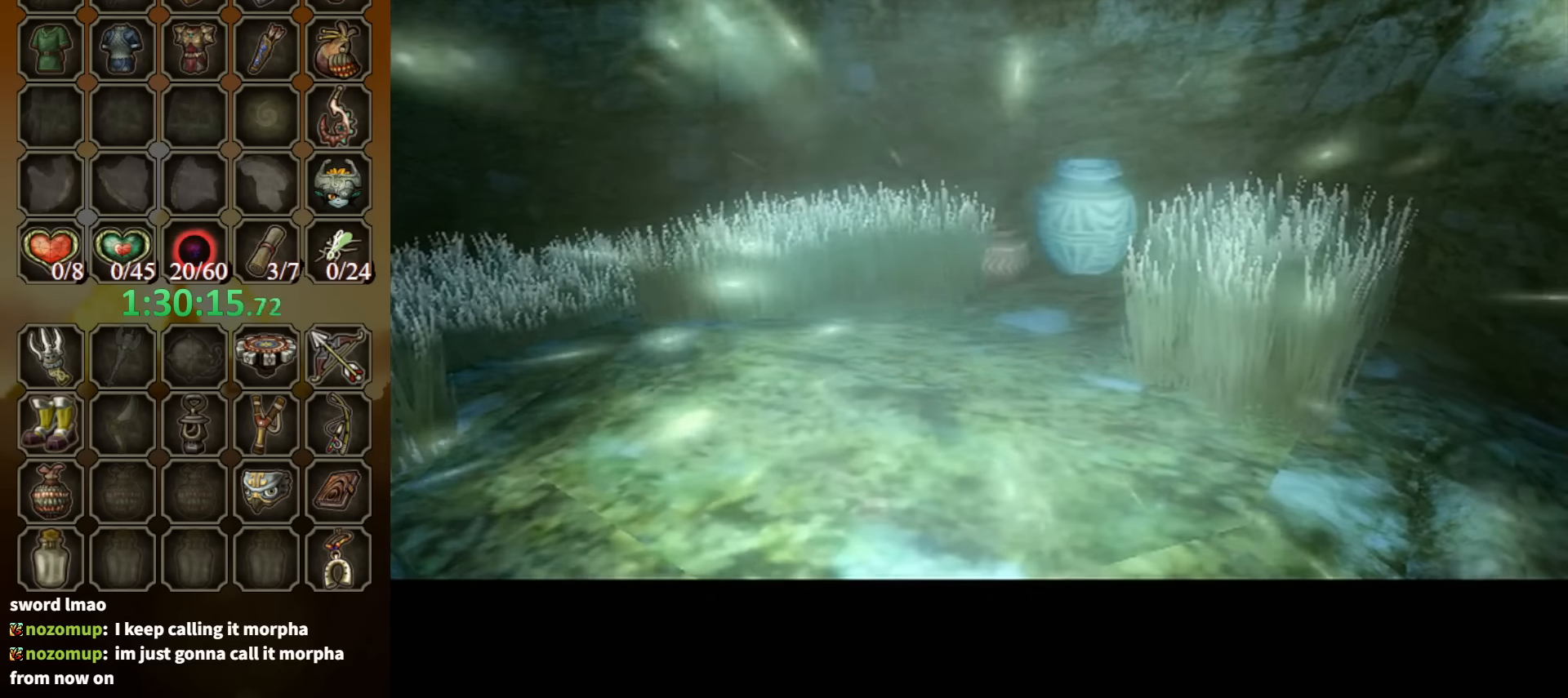
{"buttons": [], "left_stick": "center", "right_stick": "center", "events": []}
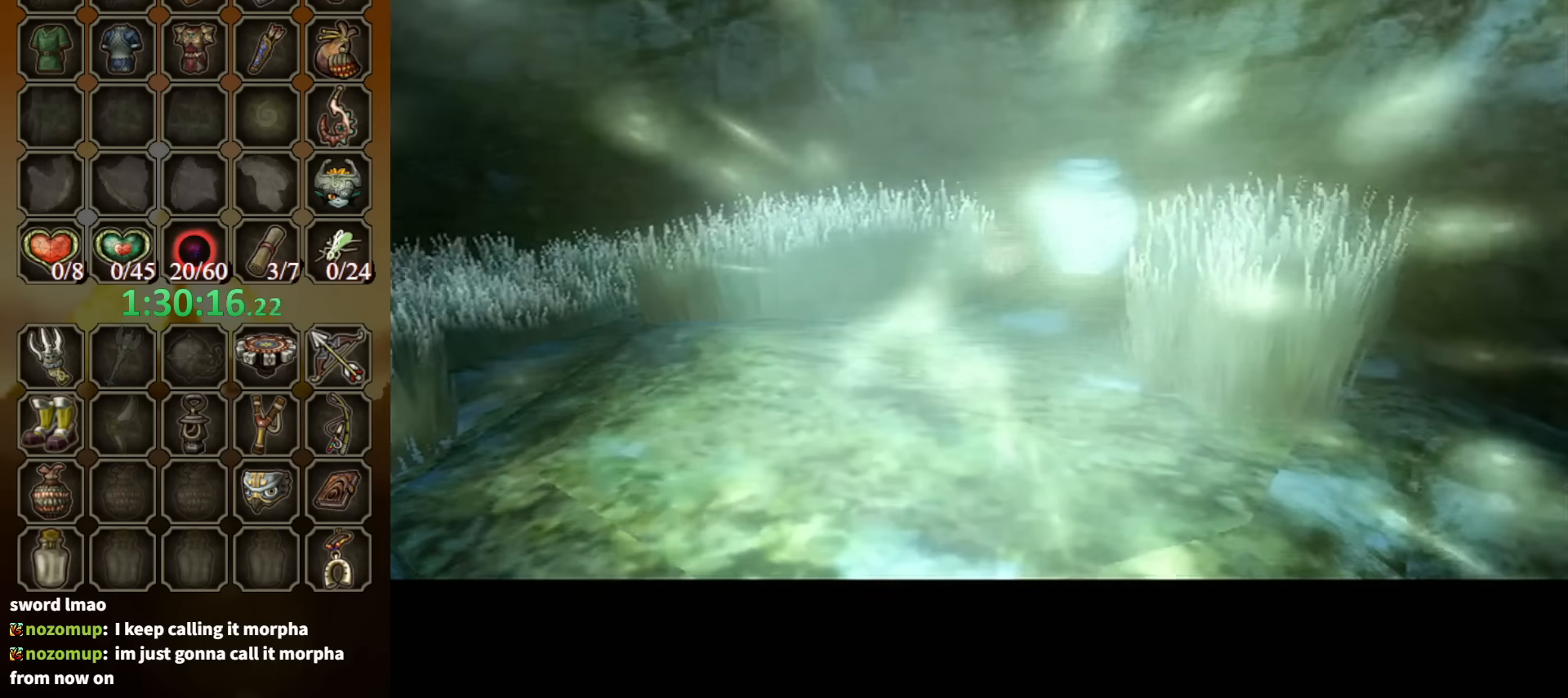
{"buttons": [], "left_stick": "center", "right_stick": "center", "events": []}
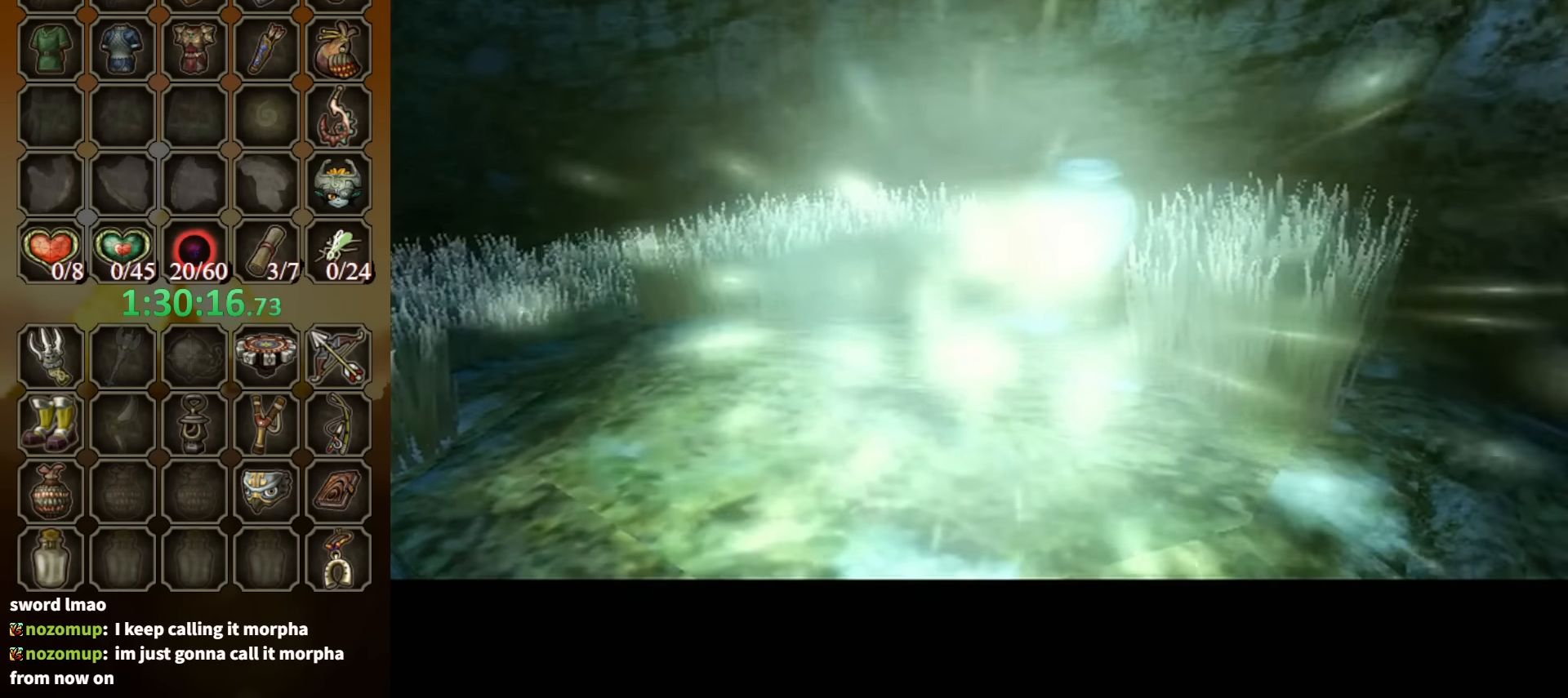
{"buttons": [], "left_stick": "center", "right_stick": "center", "events": []}
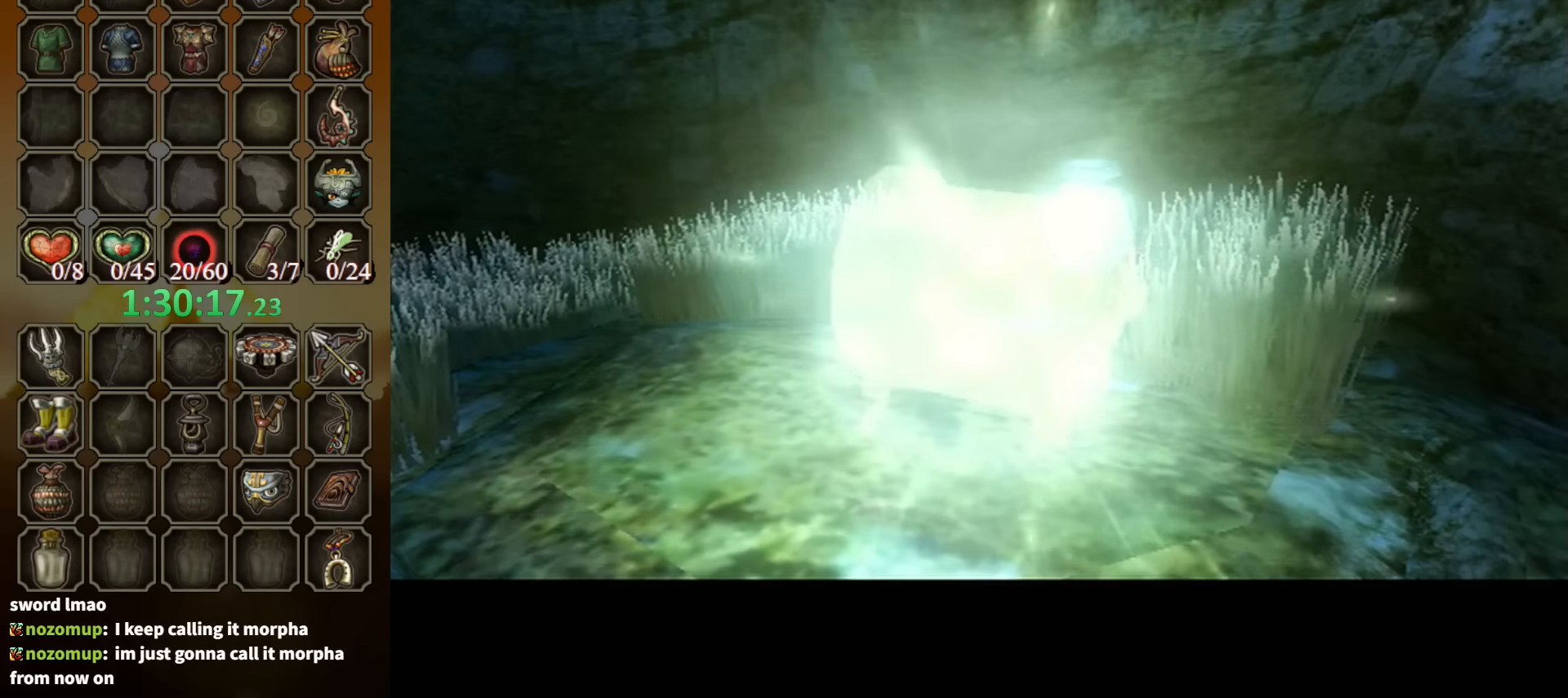
{"buttons": [], "left_stick": "center", "right_stick": "center", "events": []}
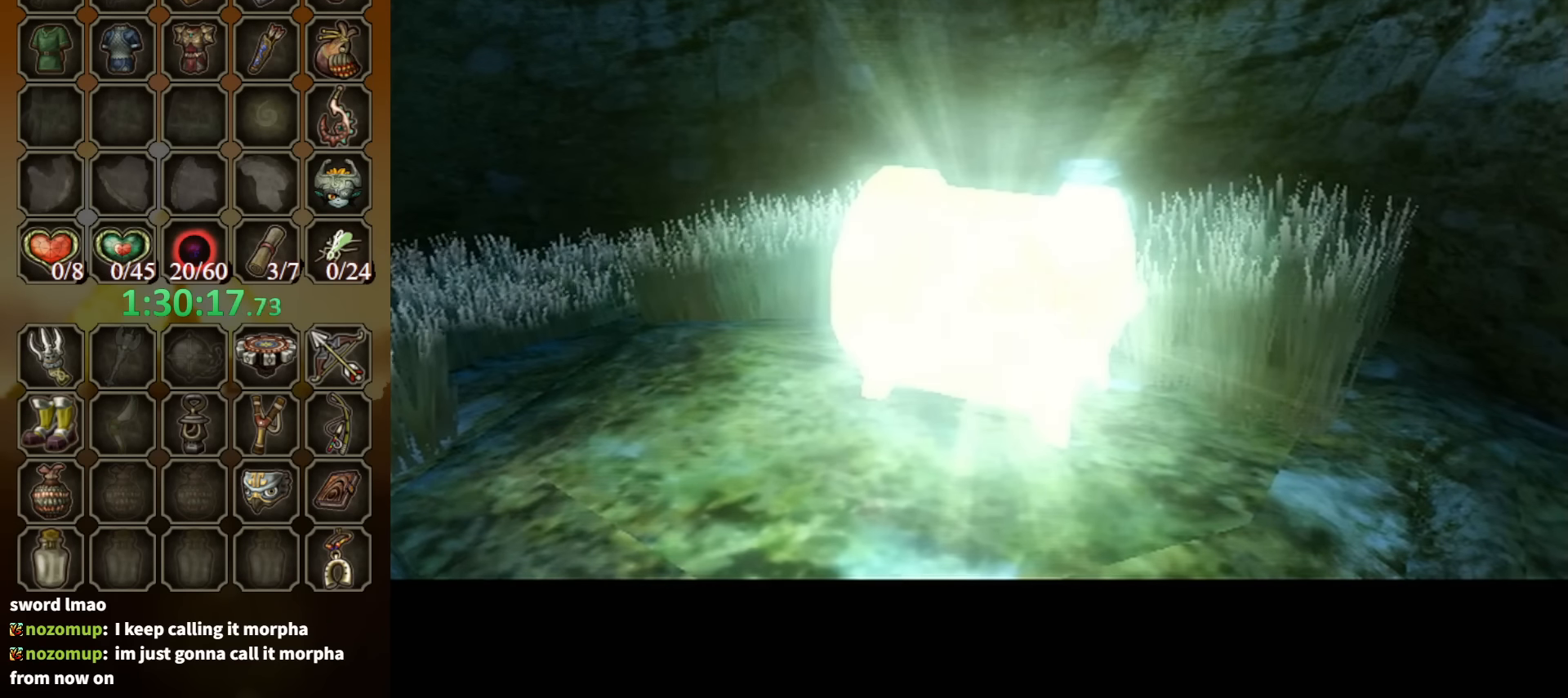
{"buttons": [], "left_stick": "center", "right_stick": "center", "events": []}
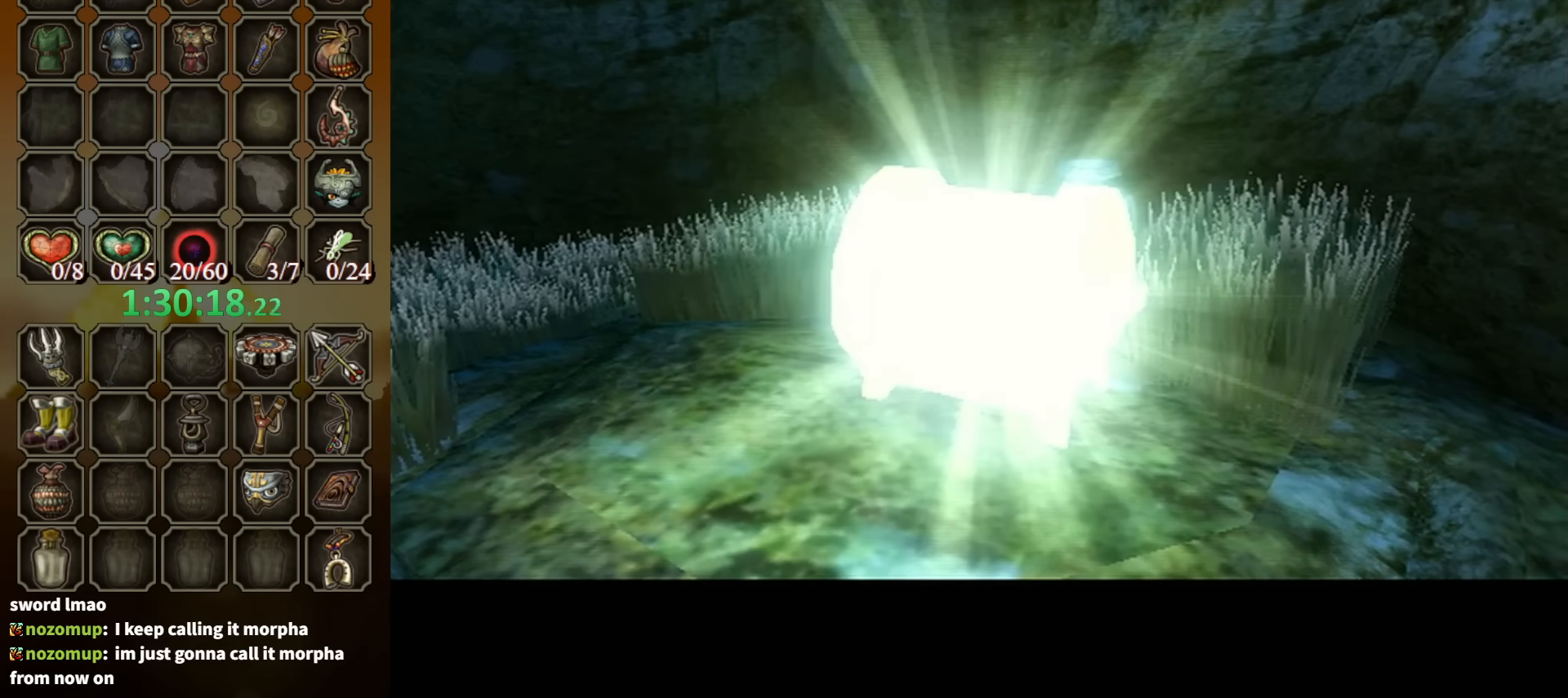
{"buttons": [], "left_stick": "up", "right_stick": "center", "events": [[467, "left_stick", "up"]]}
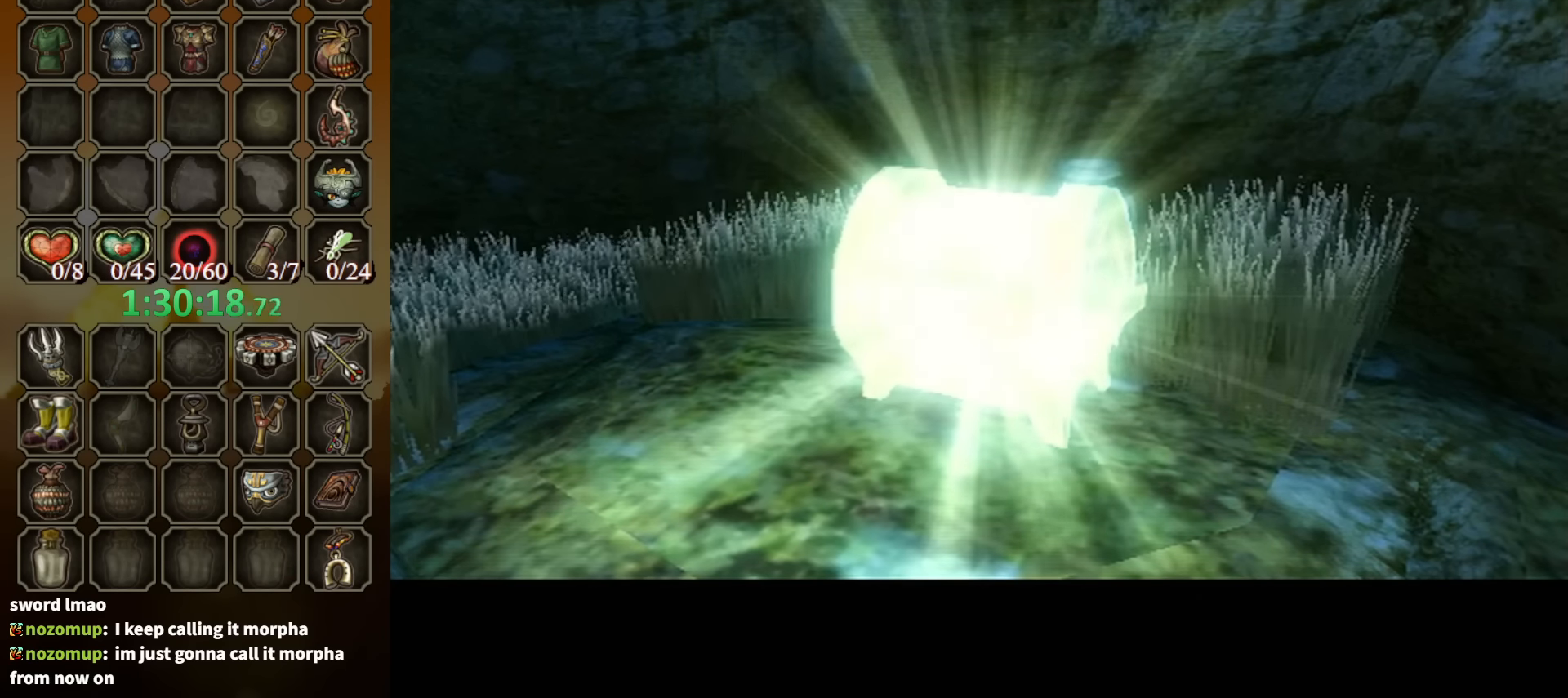
{"buttons": [], "left_stick": "center", "right_stick": "center", "events": [[434, "left_stick", "center"]]}
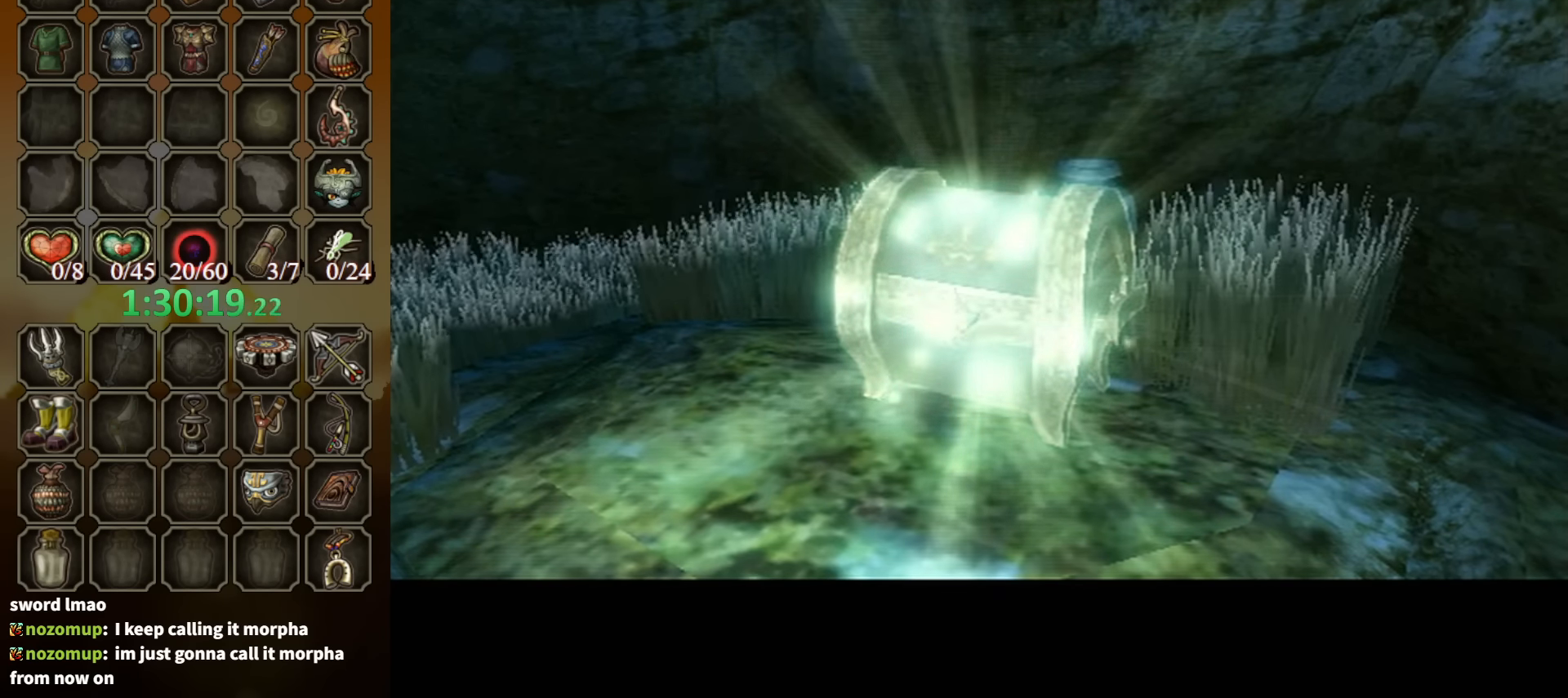
{"buttons": [], "left_stick": "left", "right_stick": "right", "events": [[334, "left_stick", "down-left"], [400, "right_stick", "right"], [467, "left_stick", "left"]]}
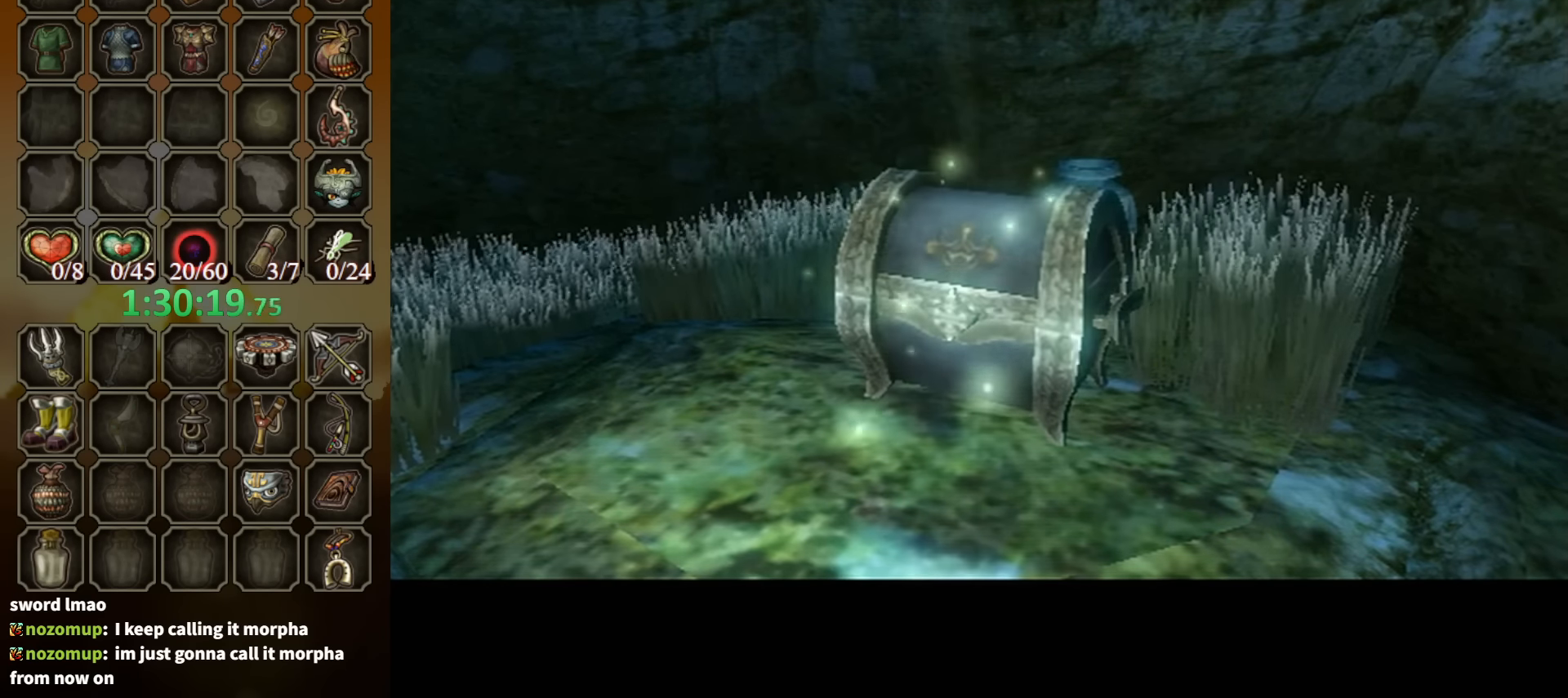
{"buttons": [], "left_stick": "left", "right_stick": "right", "events": []}
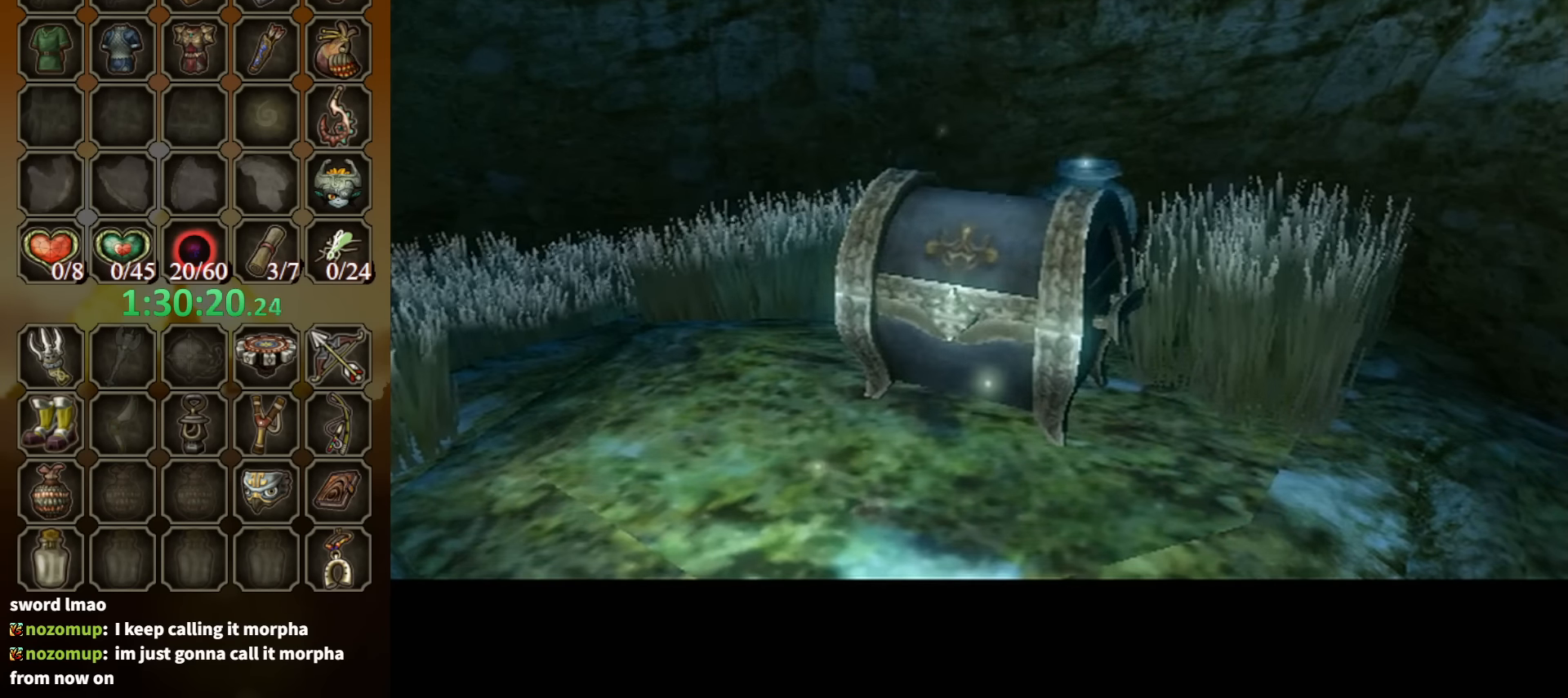
{"buttons": [], "left_stick": "left", "right_stick": "right", "events": []}